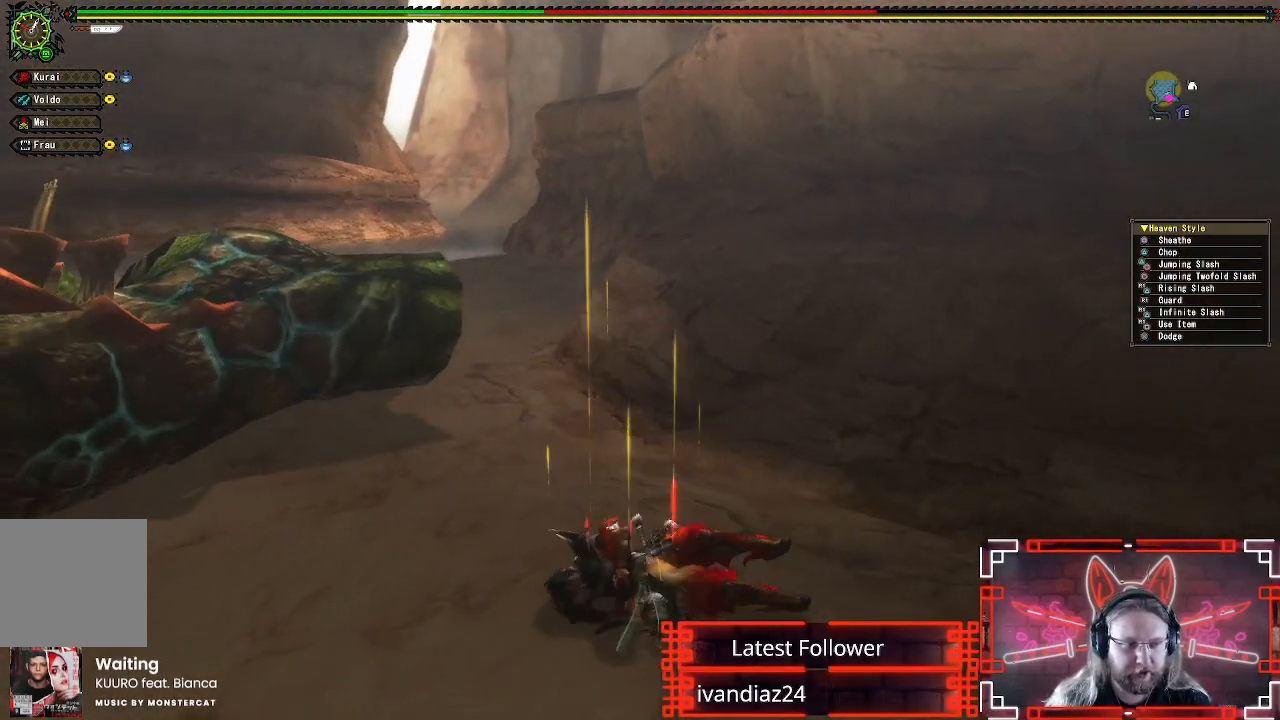
Gameplay with a controller (Xbox layout); each line is a JSON object with the inputs held at the frame after it. "events" lists button and stick changes between this image and that frame as [ms after this image, input, new state], when the widget could be followed in between.
{"buttons": [], "left_stick": "left", "right_stick": "center", "events": [[17, "right_stick", "left"], [217, "right_stick", "center"], [233, "left_stick", "left"]]}
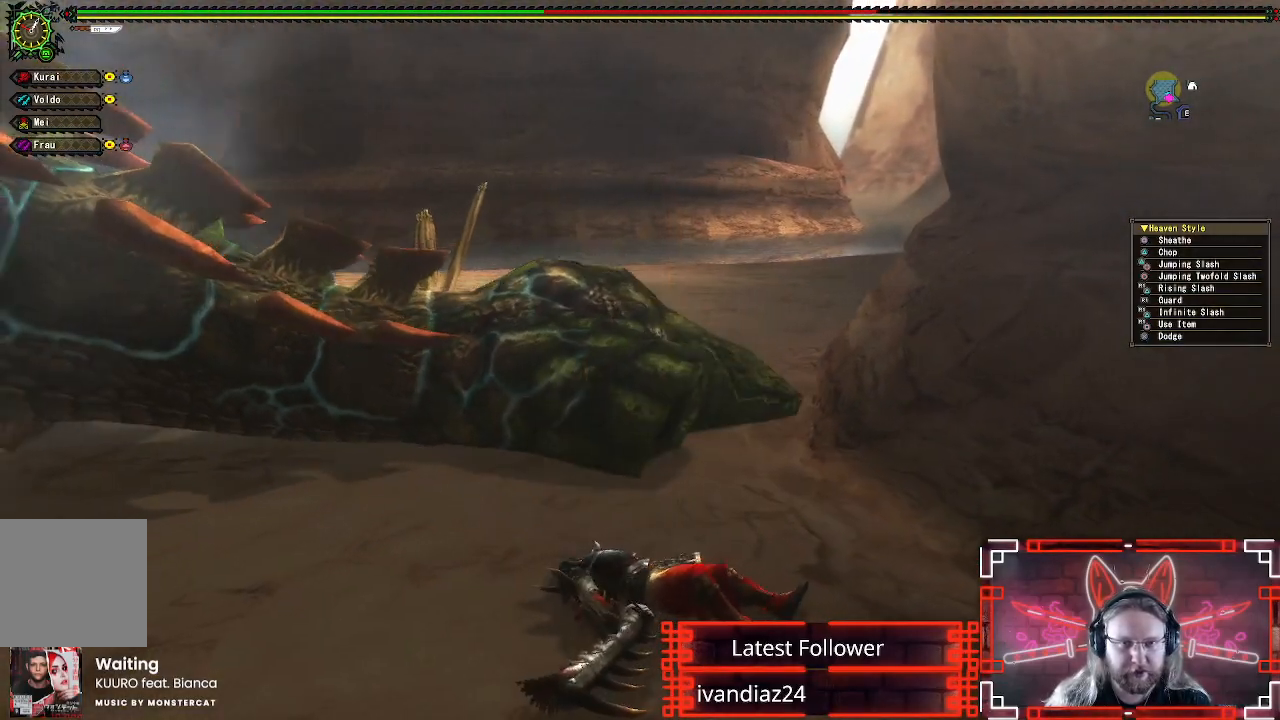
{"buttons": [], "left_stick": "center", "right_stick": "center", "events": [[67, "right_stick", "left"], [200, "right_stick", "center"], [483, "left_stick", "center"]]}
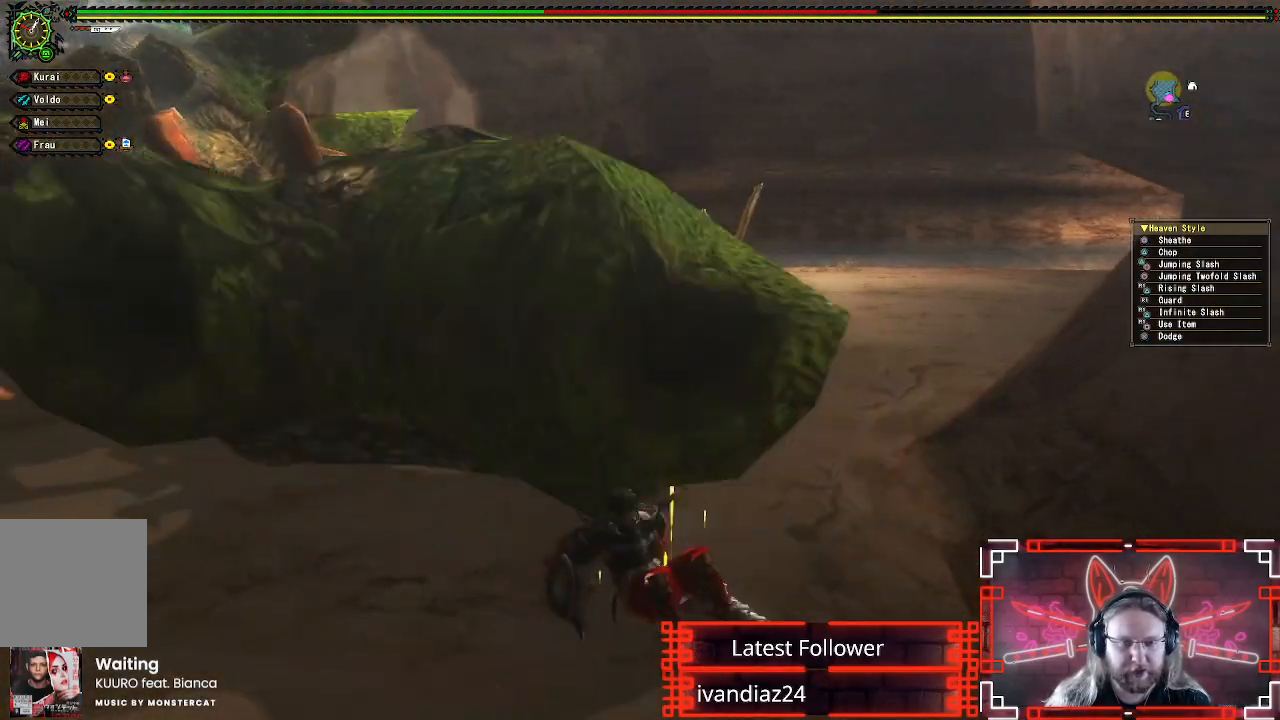
{"buttons": [], "left_stick": "left", "right_stick": "center", "events": [[267, "right_stick", "left"], [300, "left_stick", "down-left"], [417, "right_stick", "center"], [450, "left_stick", "left"]]}
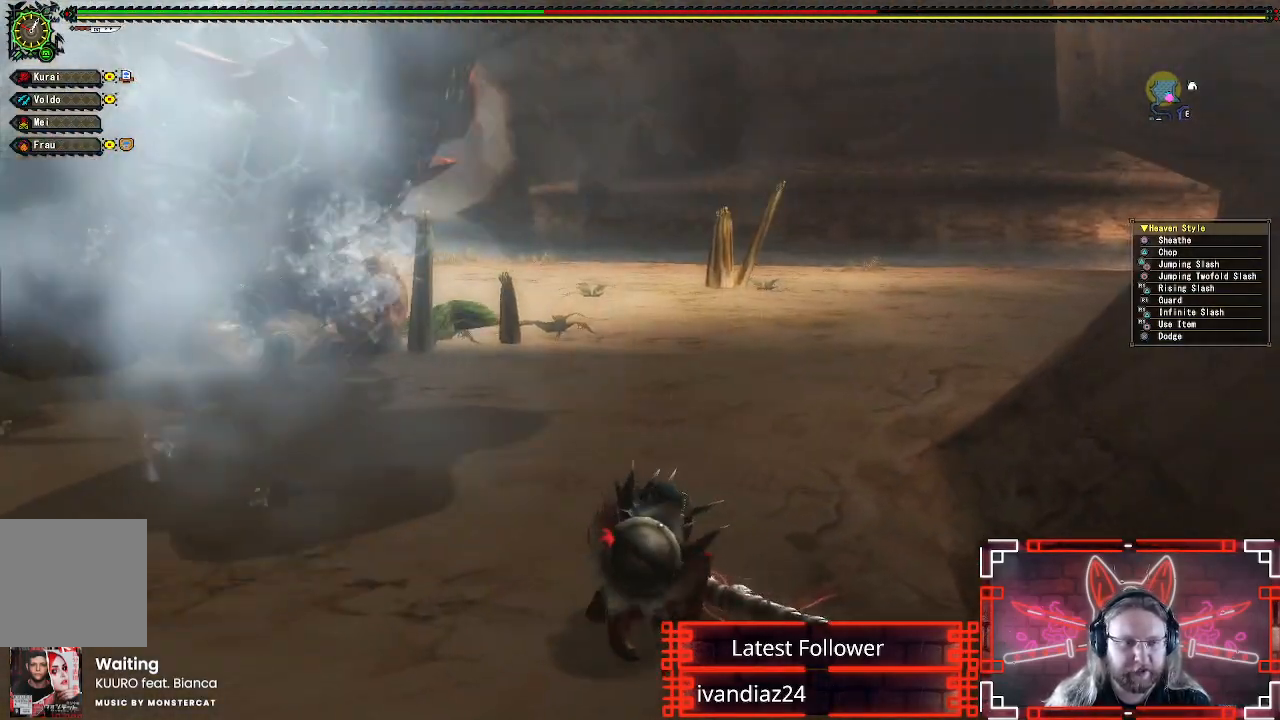
{"buttons": [], "left_stick": "down-left", "right_stick": "center", "events": [[467, "left_stick", "down-left"]]}
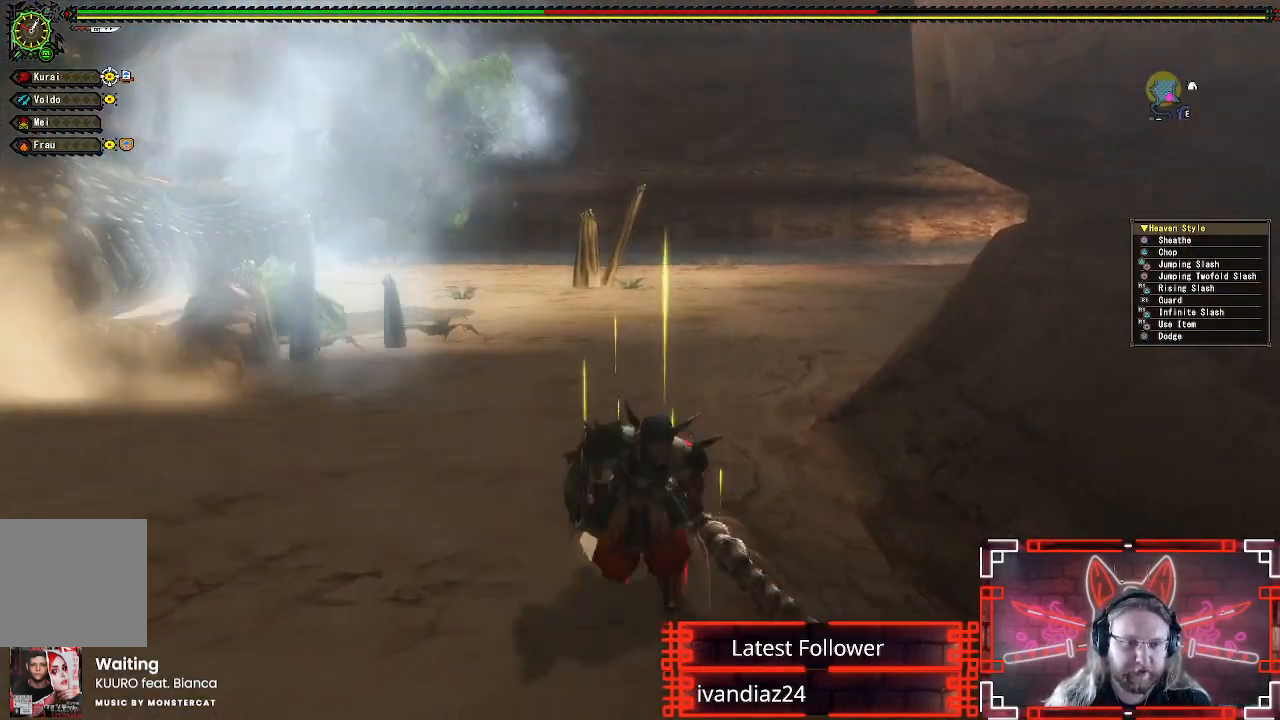
{"buttons": [], "left_stick": "left", "right_stick": "center", "events": [[217, "right_stick", "left"], [300, "left_stick", "left"], [333, "right_stick", "center"]]}
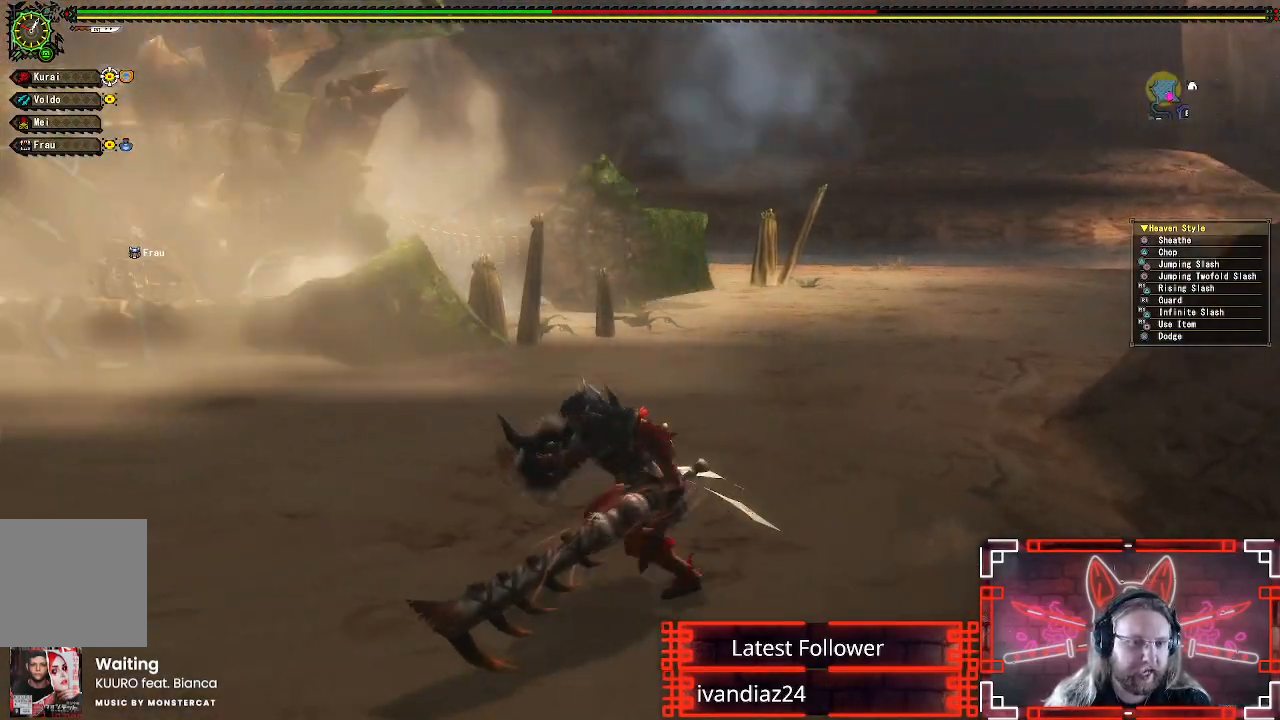
{"buttons": [], "left_stick": "up-left", "right_stick": "center", "events": [[367, "right_stick", "left"], [417, "left_stick", "up-left"], [500, "right_stick", "center"]]}
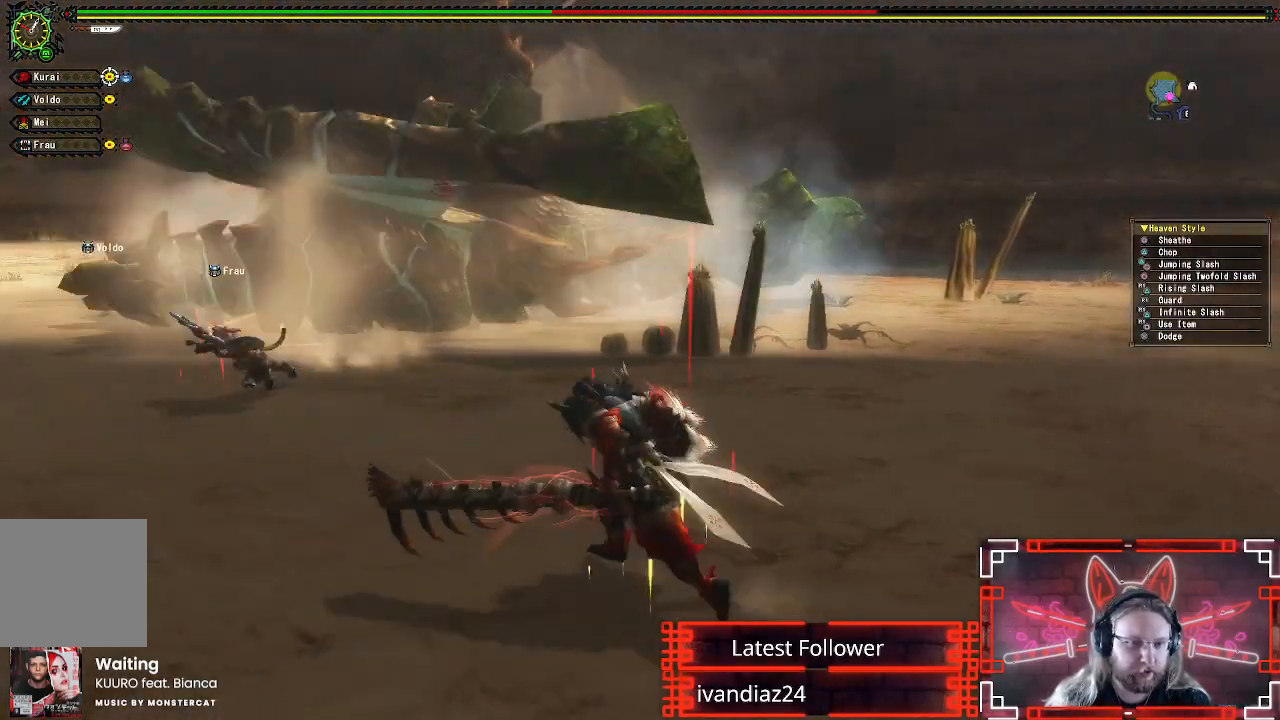
{"buttons": [], "left_stick": "up-left", "right_stick": "center", "events": []}
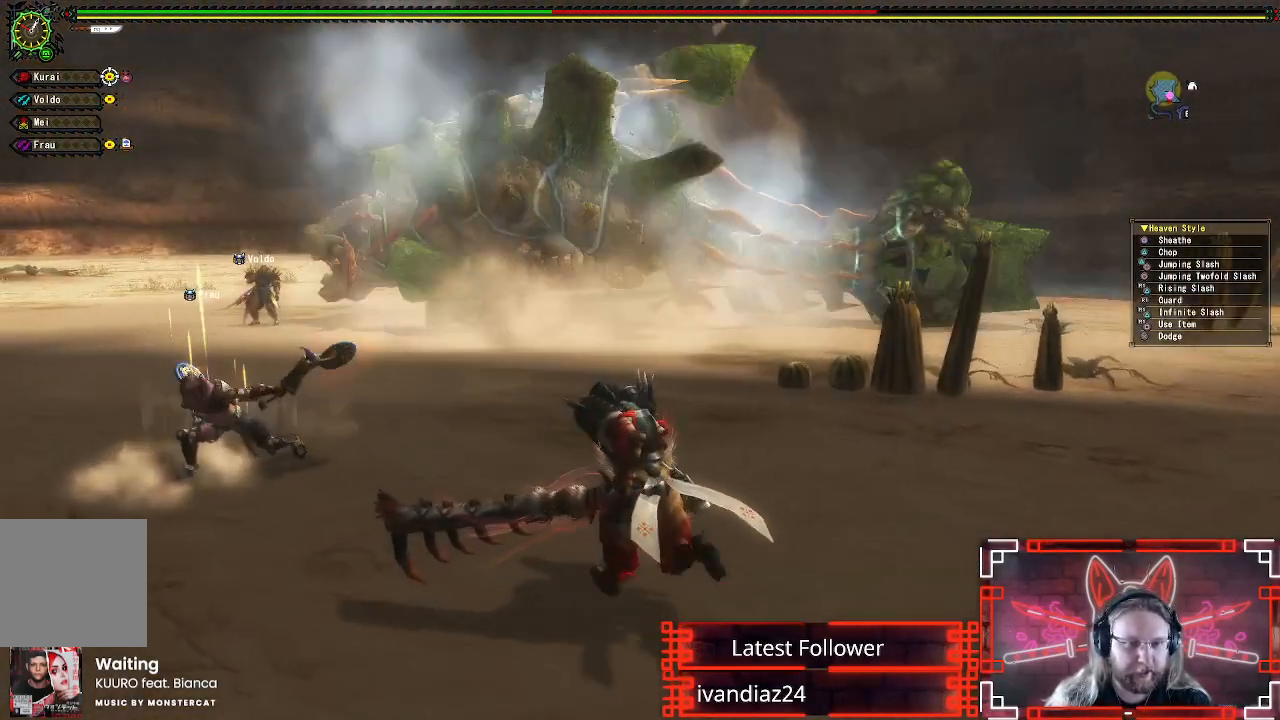
{"buttons": [], "left_stick": "up-left", "right_stick": "center", "events": []}
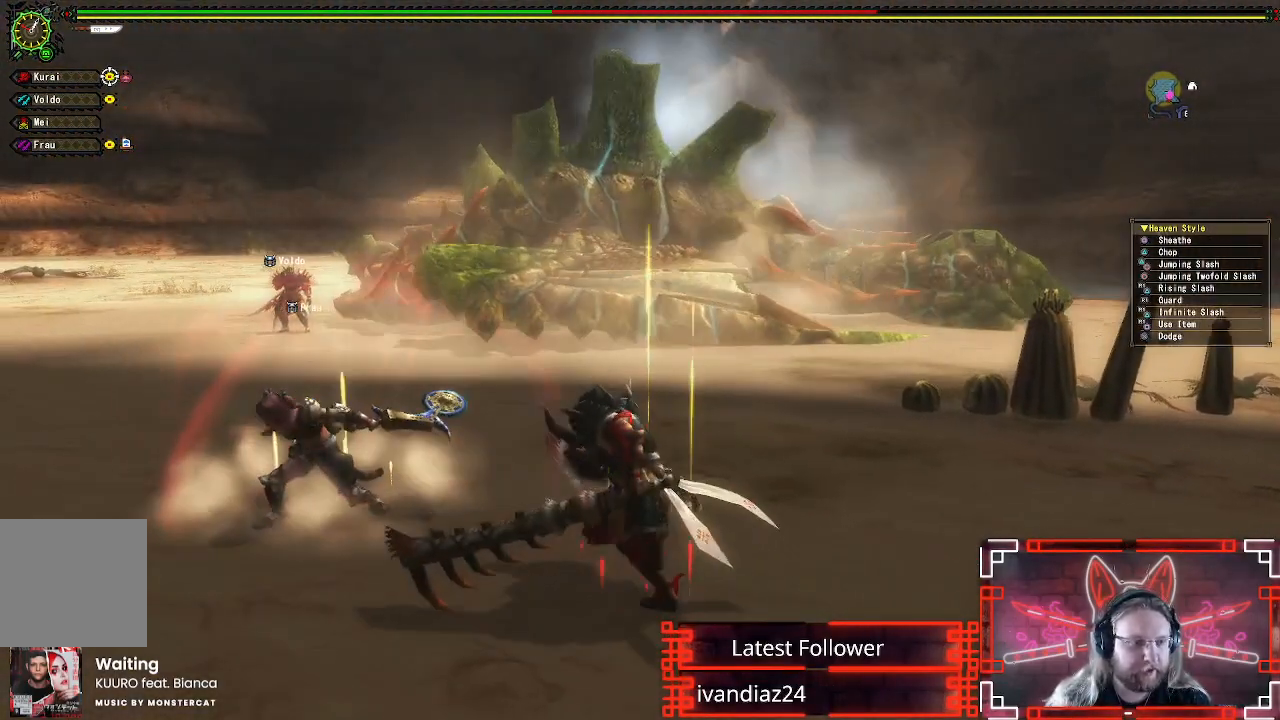
{"buttons": [], "left_stick": "up-left", "right_stick": "center", "events": []}
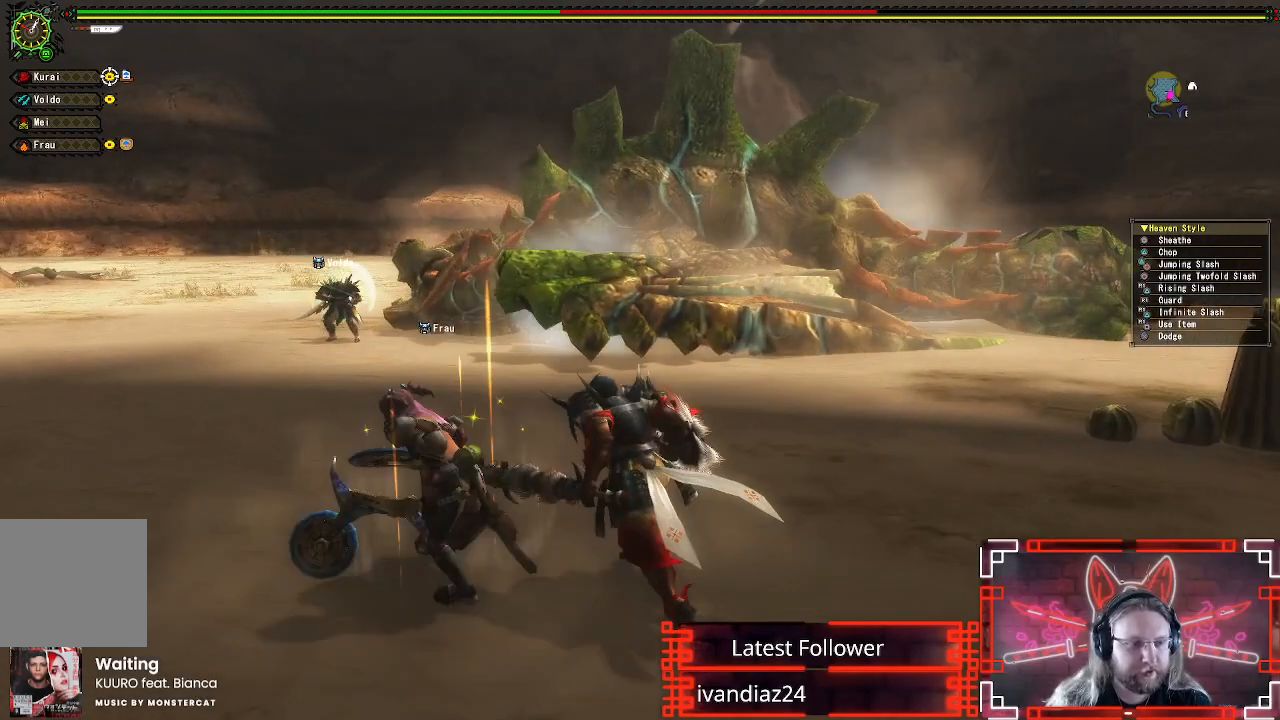
{"buttons": [], "left_stick": "up-left", "right_stick": "center", "events": [[200, "R1", "down"], [217, "X", "down"], [400, "R1", "up"], [400, "X", "up"]]}
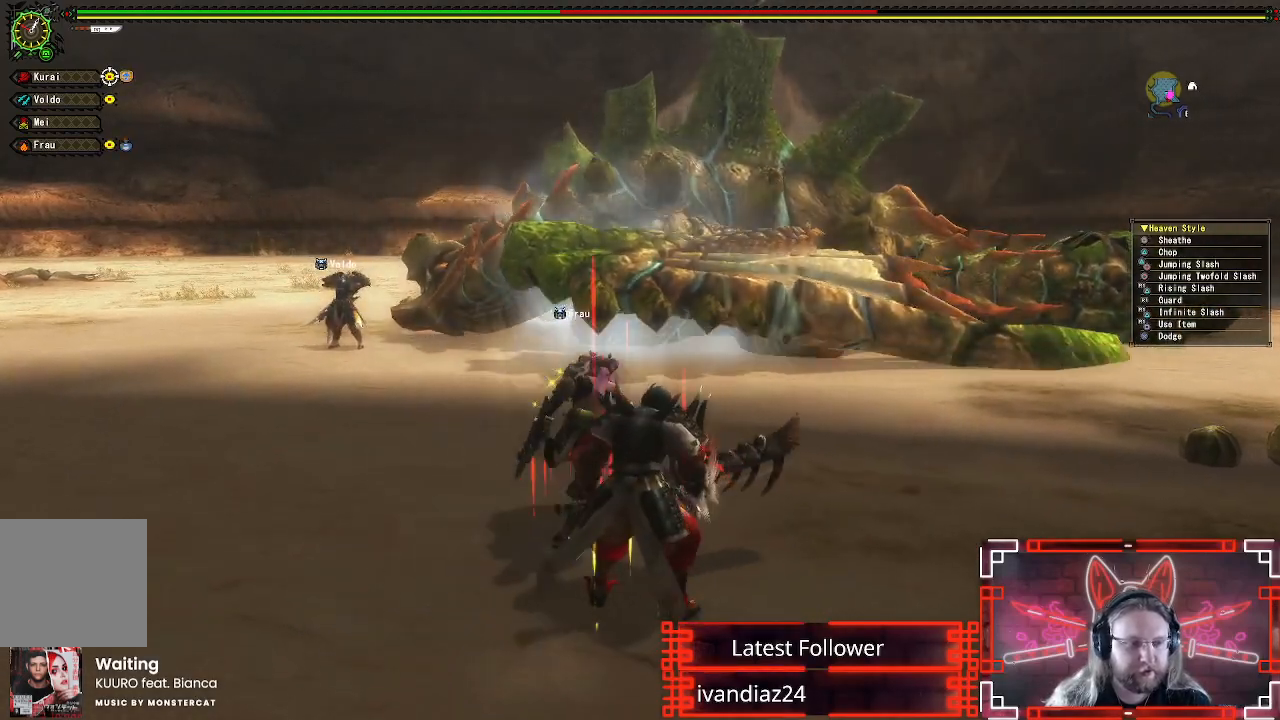
{"buttons": [], "left_stick": "center", "right_stick": "center", "events": [[33, "X", "down"], [117, "left_stick", "center"], [183, "X", "up"]]}
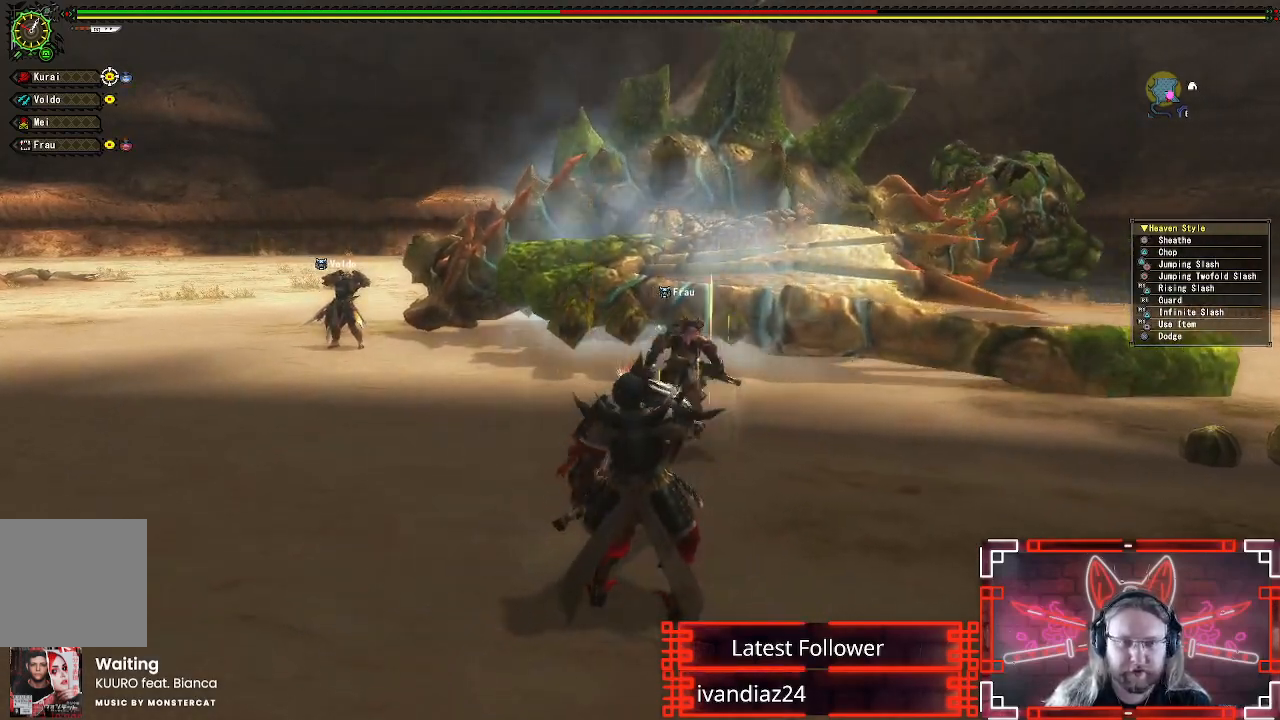
{"buttons": [], "left_stick": "center", "right_stick": "center", "events": []}
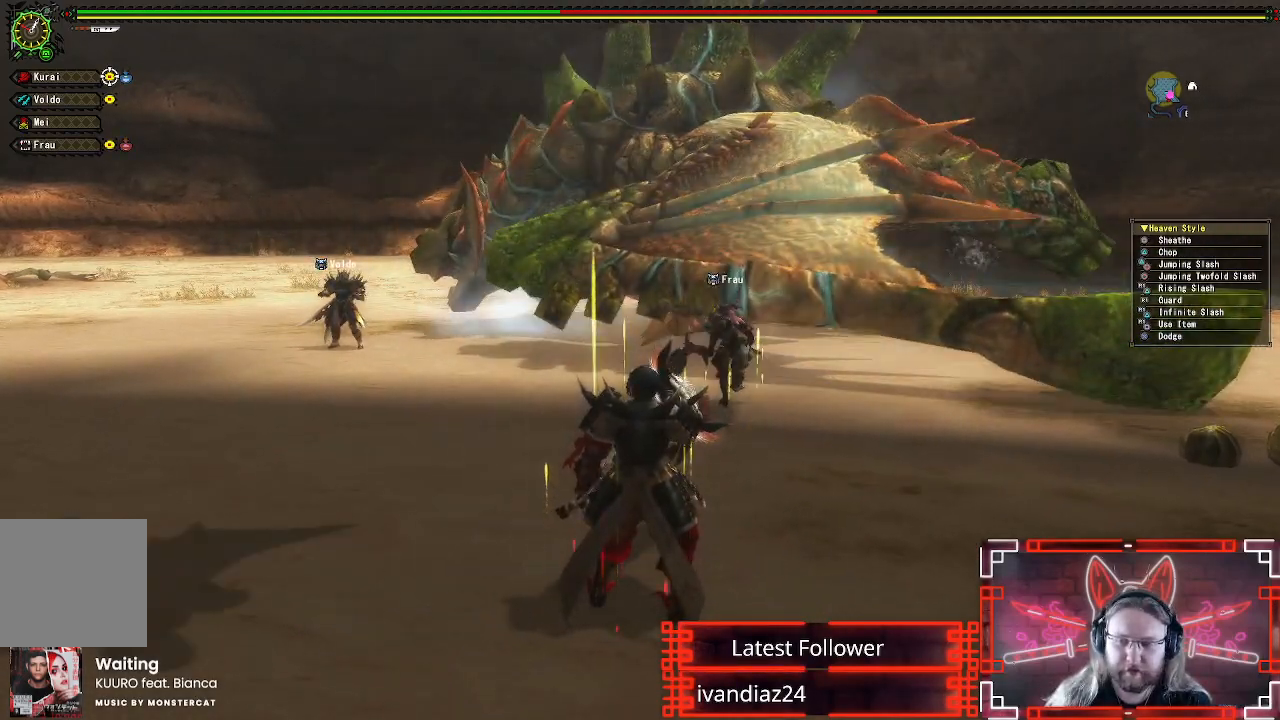
{"buttons": [], "left_stick": "center", "right_stick": "center", "events": []}
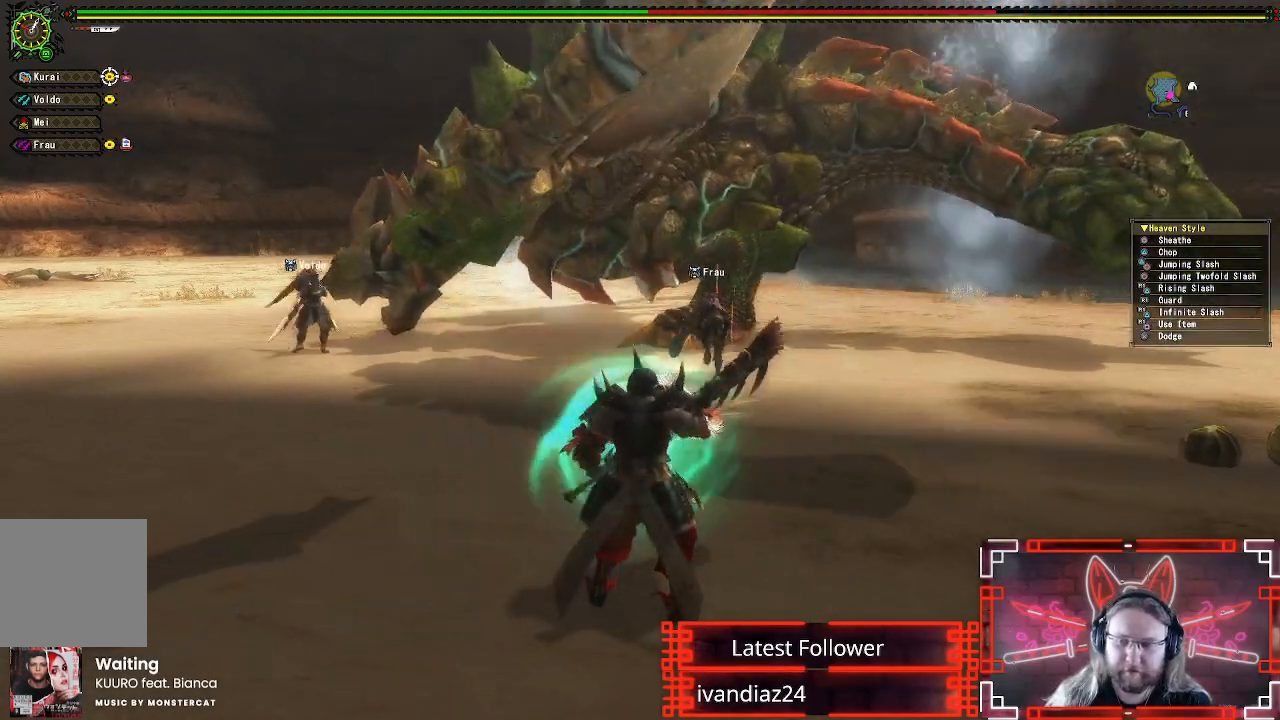
{"buttons": [], "left_stick": "center", "right_stick": "center", "events": []}
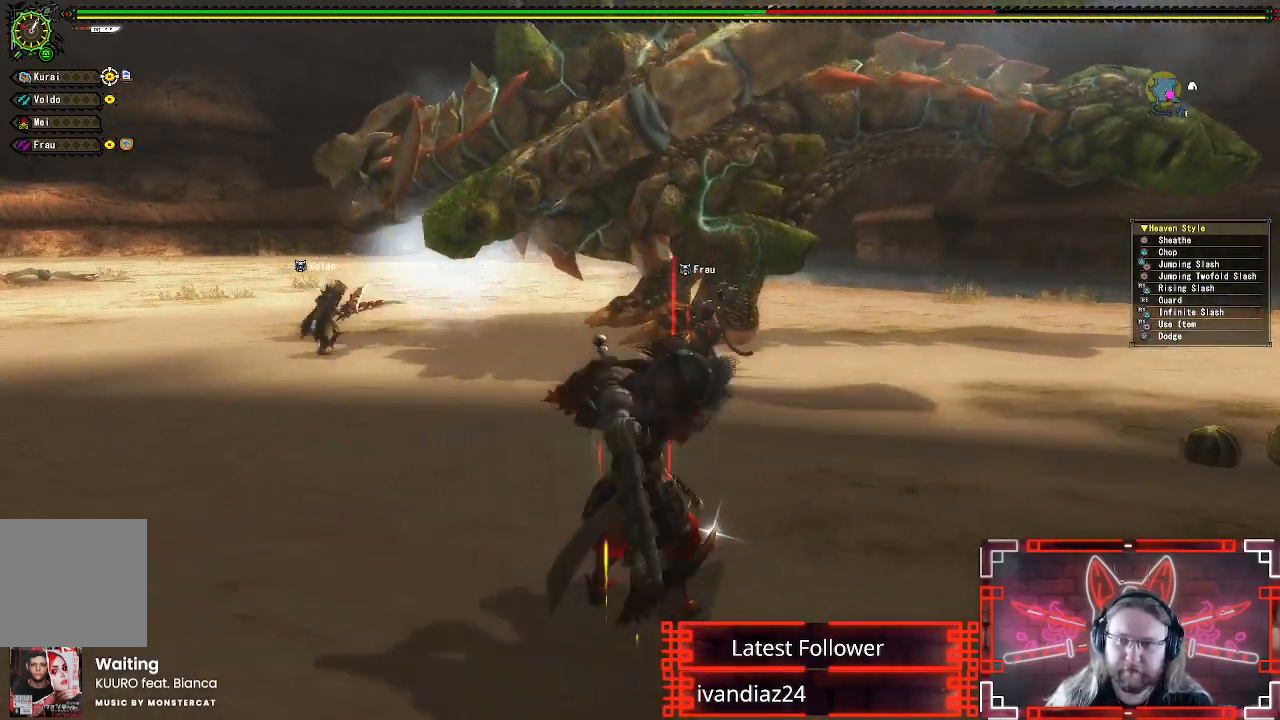
{"buttons": [], "left_stick": "center", "right_stick": "center", "events": []}
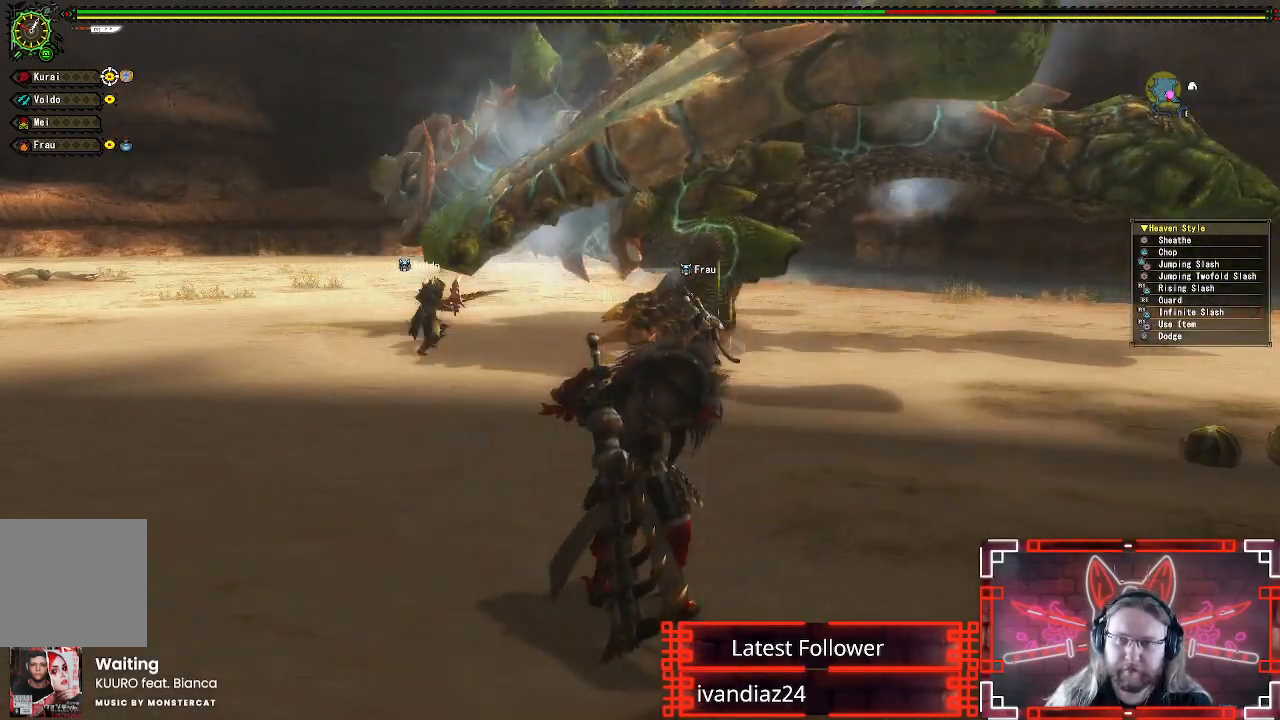
{"buttons": [], "left_stick": "up-left", "right_stick": "center", "events": [[17, "left_stick", "up"], [250, "left_stick", "up-left"]]}
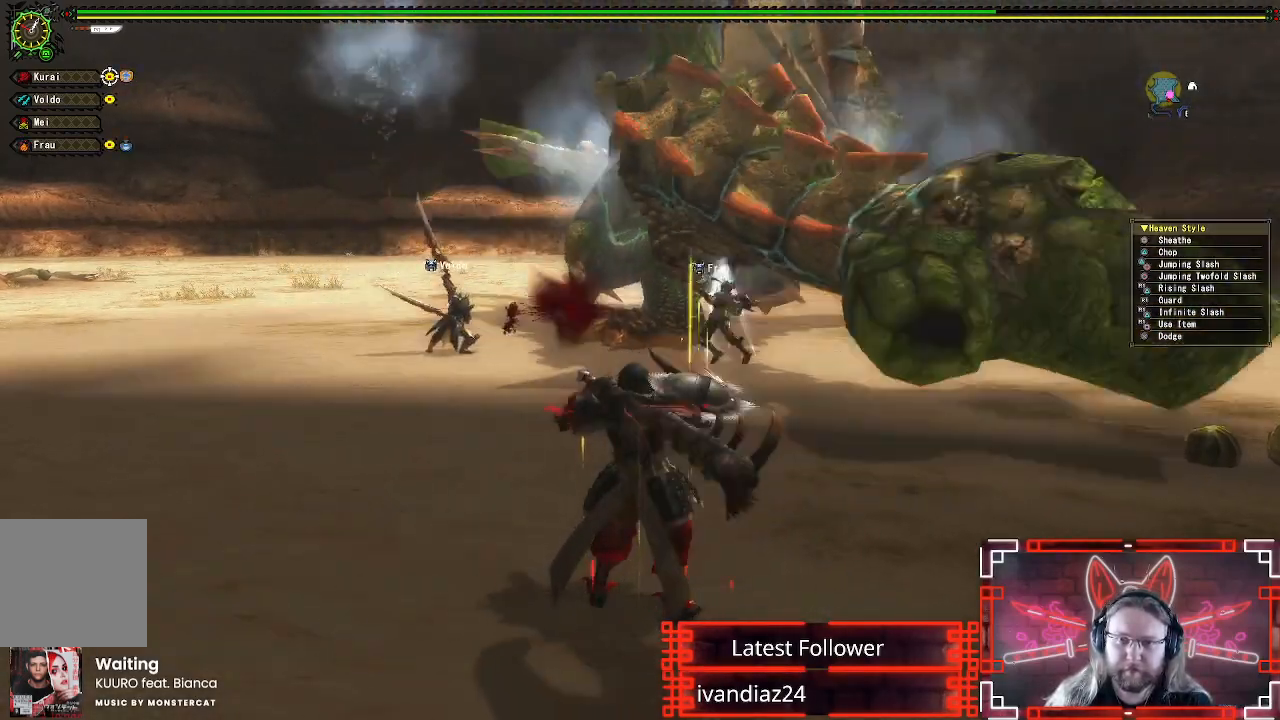
{"buttons": [], "left_stick": "up-left", "right_stick": "center", "events": [[117, "A", "down"], [217, "left_stick", "left"], [250, "A", "up"], [367, "left_stick", "up-left"]]}
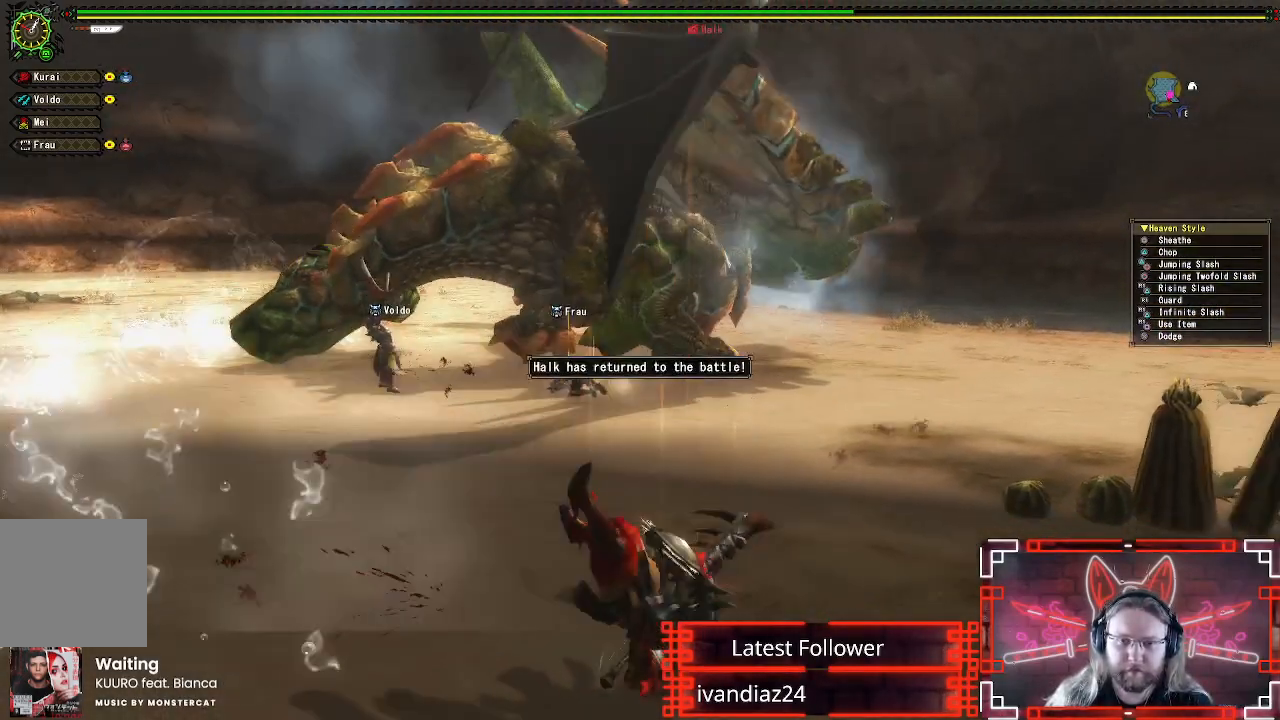
{"buttons": [], "left_stick": "up-right", "right_stick": "center", "events": [[67, "A", "down"], [150, "left_stick", "down"], [217, "A", "up"], [367, "A", "down"], [383, "left_stick", "center"], [450, "left_stick", "up-right"], [483, "A", "up"]]}
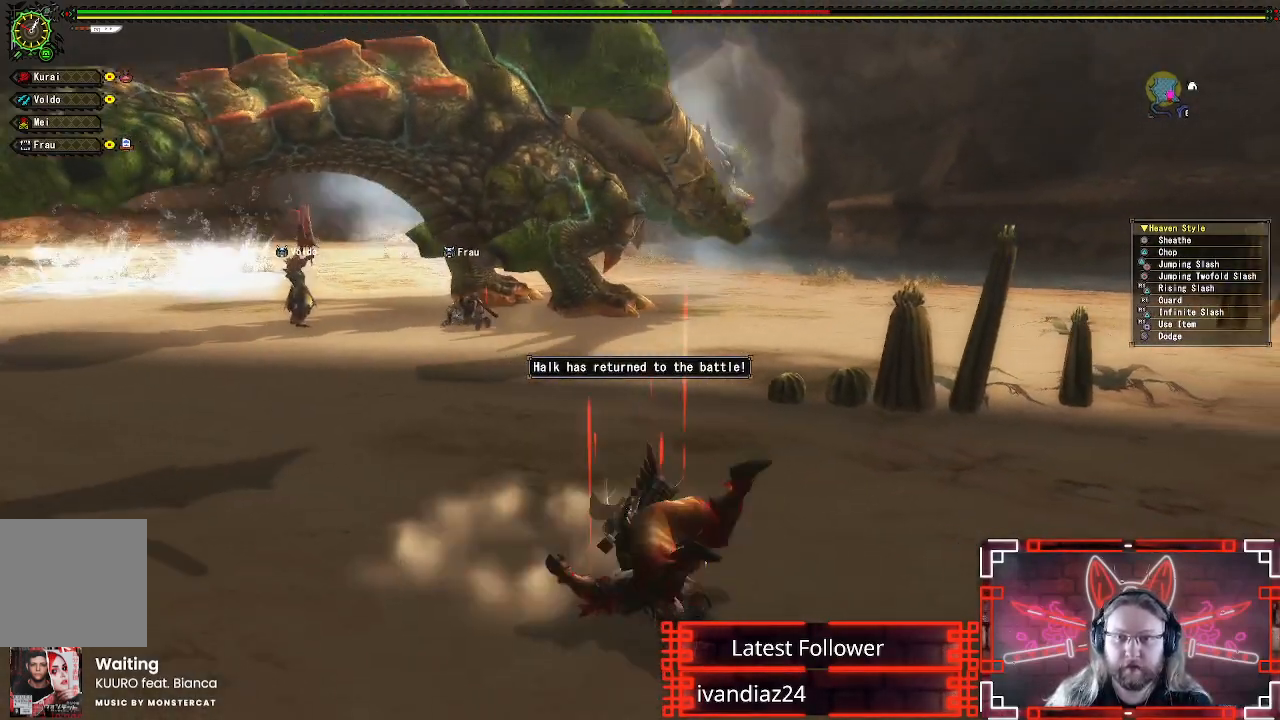
{"buttons": [], "left_stick": "center", "right_stick": "center", "events": [[167, "right_stick", "left"], [233, "left_stick", "center"], [350, "right_stick", "center"]]}
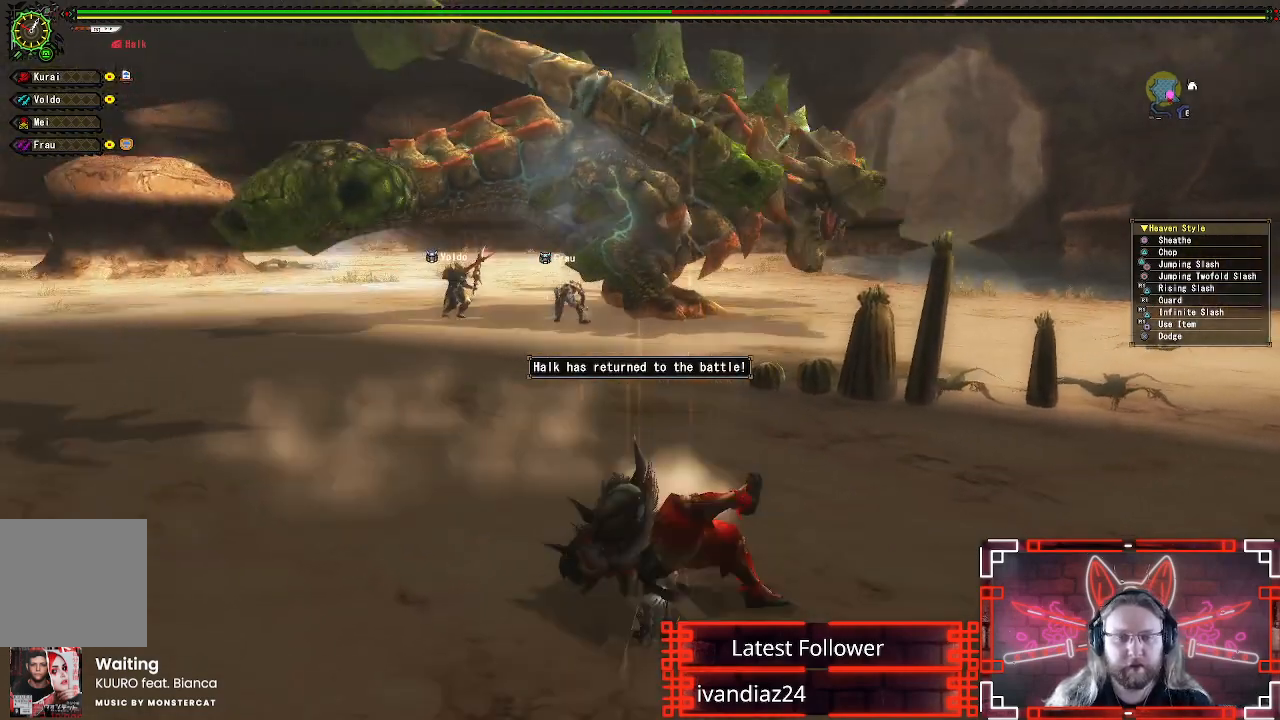
{"buttons": [], "left_stick": "up", "right_stick": "center", "events": [[17, "left_stick", "up"]]}
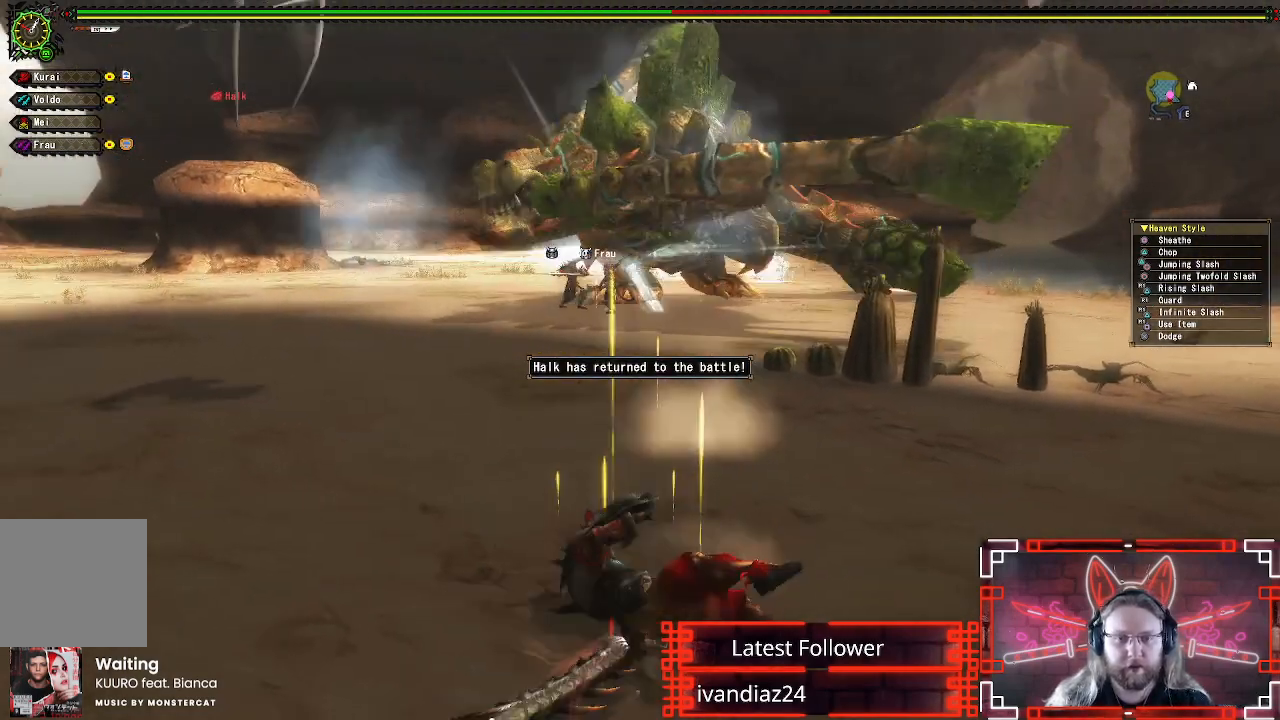
{"buttons": [], "left_stick": "up", "right_stick": "center", "events": []}
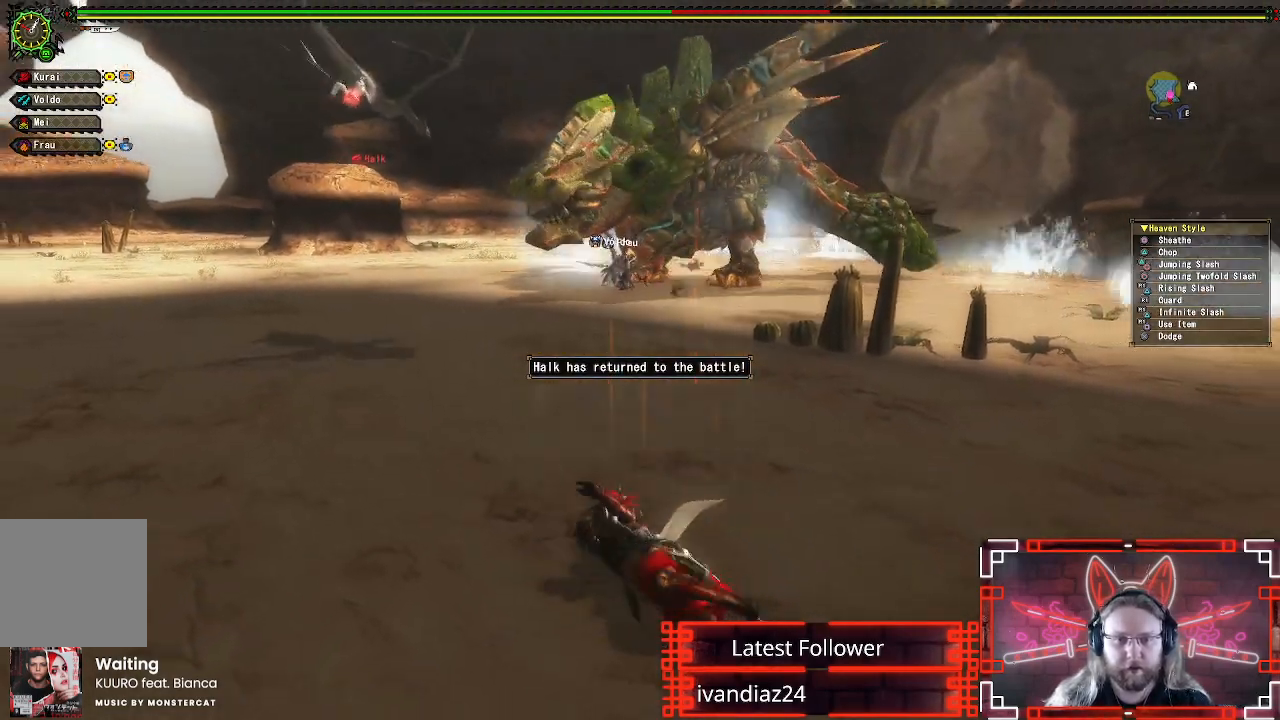
{"buttons": [], "left_stick": "center", "right_stick": "center", "events": [[500, "left_stick", "center"]]}
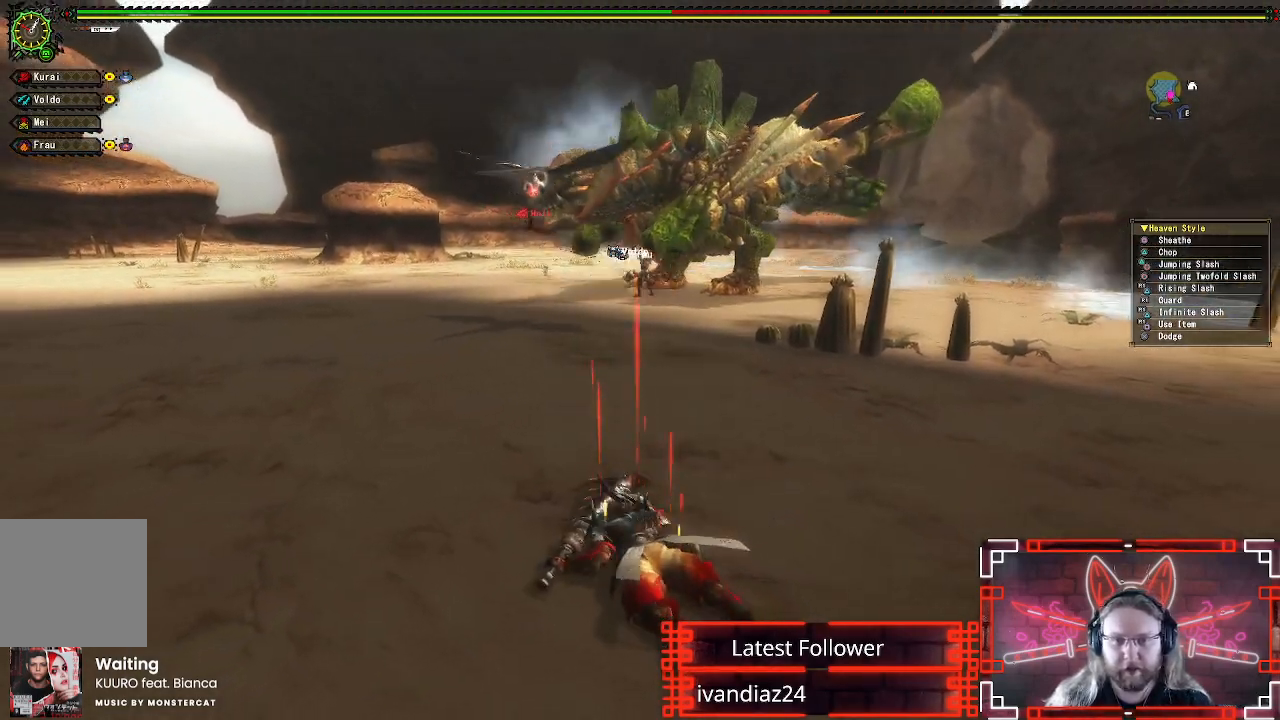
{"buttons": [], "left_stick": "up", "right_stick": "center", "events": [[200, "left_stick", "up"]]}
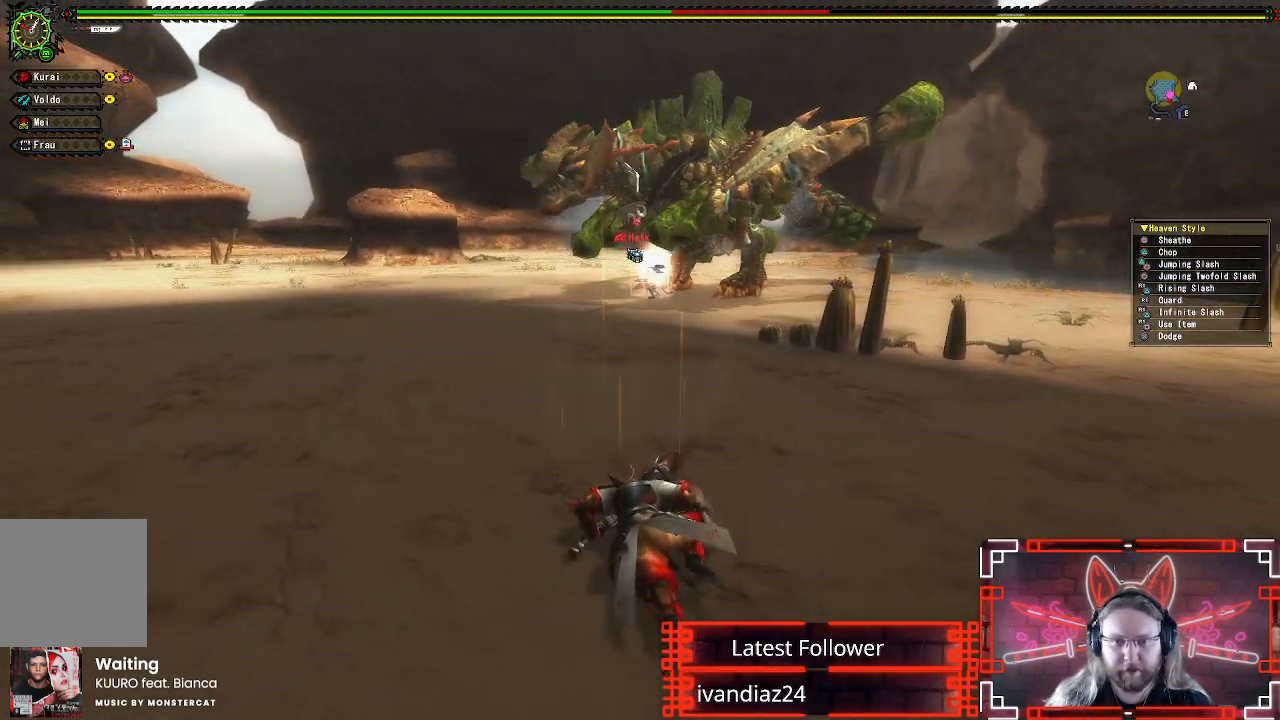
{"buttons": [], "left_stick": "up-right", "right_stick": "center", "events": [[333, "left_stick", "up-right"]]}
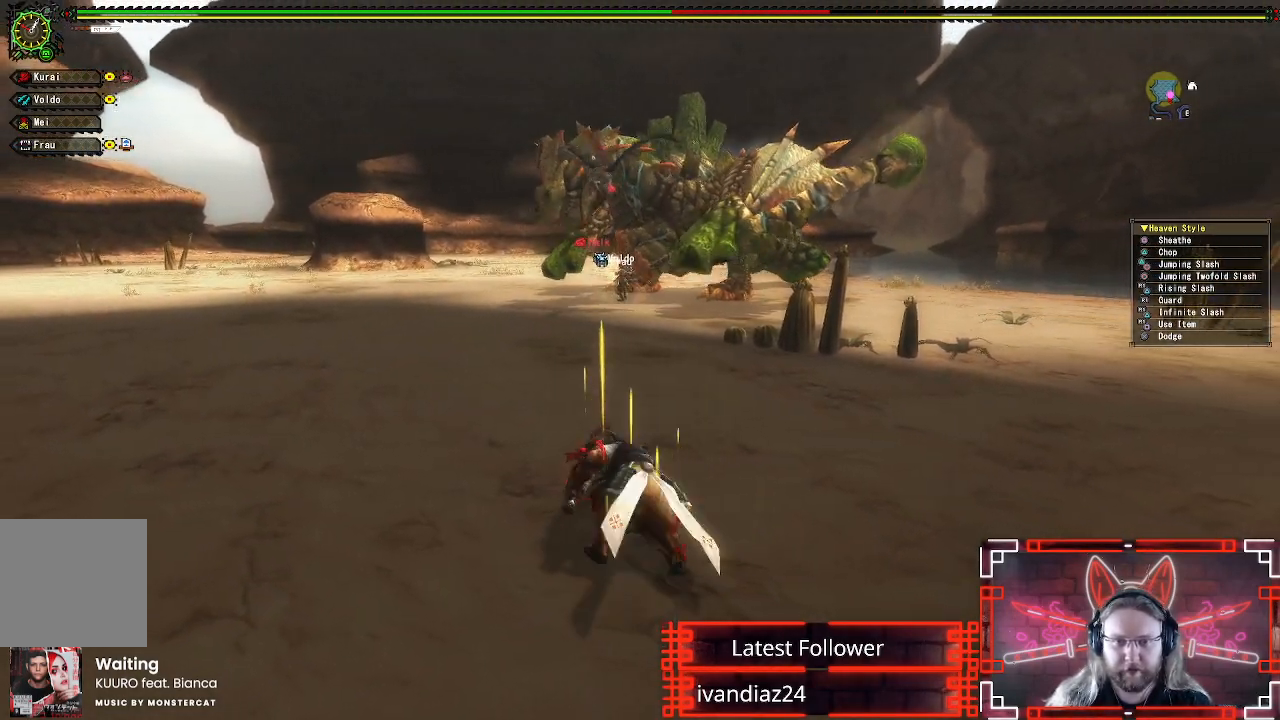
{"buttons": [], "left_stick": "up-right", "right_stick": "center", "events": []}
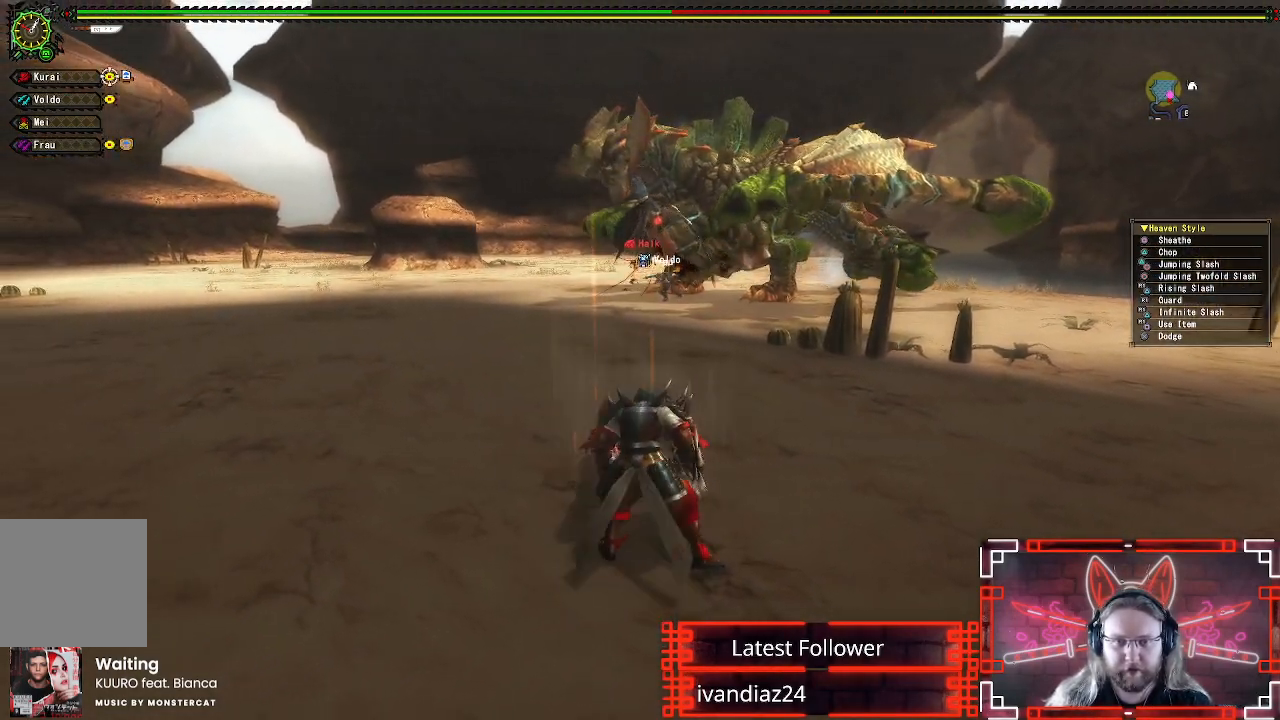
{"buttons": ["A"], "left_stick": "up-right", "right_stick": "center", "events": [[450, "A", "down"]]}
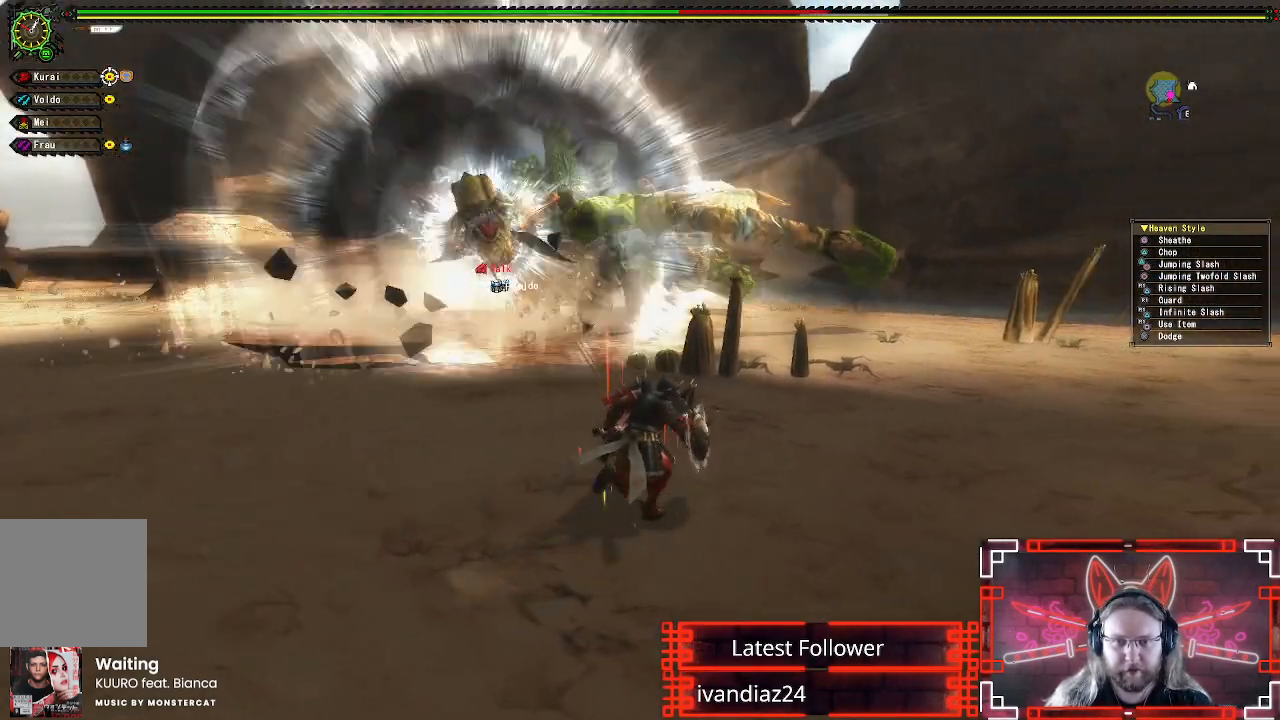
{"buttons": [], "left_stick": "up-right", "right_stick": "center", "events": [[100, "A", "up"]]}
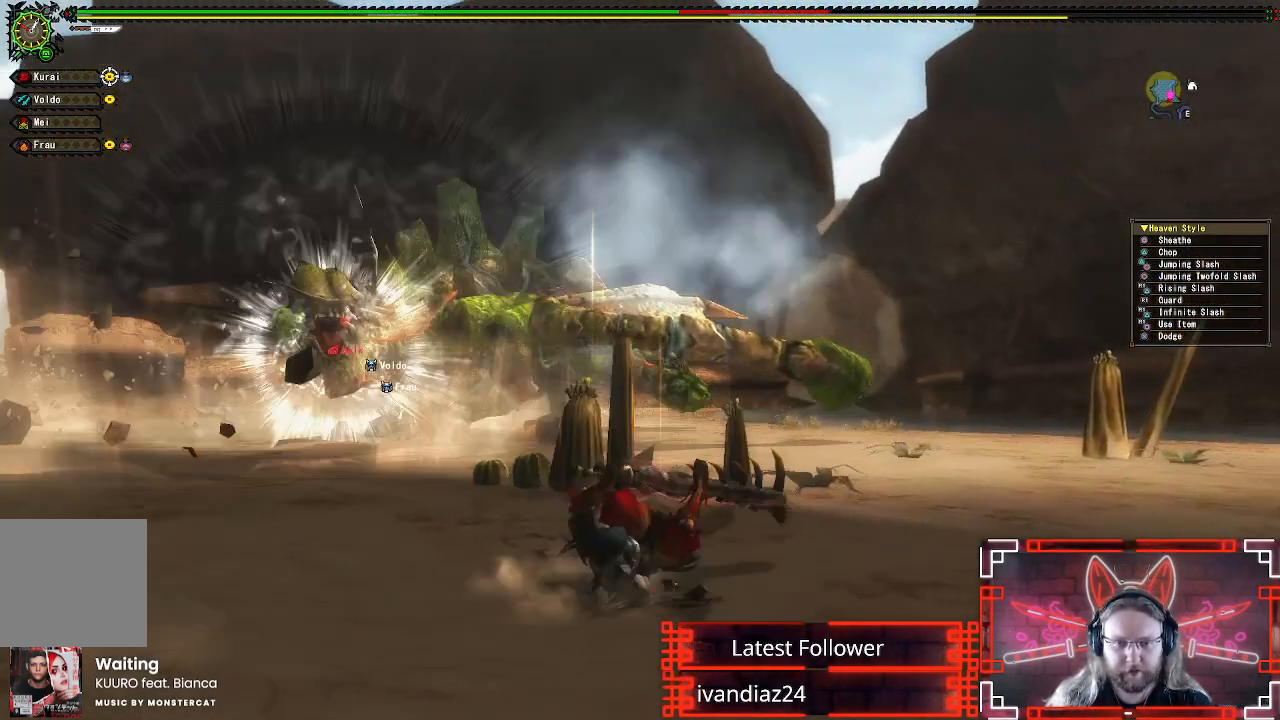
{"buttons": [], "left_stick": "up-right", "right_stick": "center", "events": [[33, "right_stick", "left"], [217, "right_stick", "center"]]}
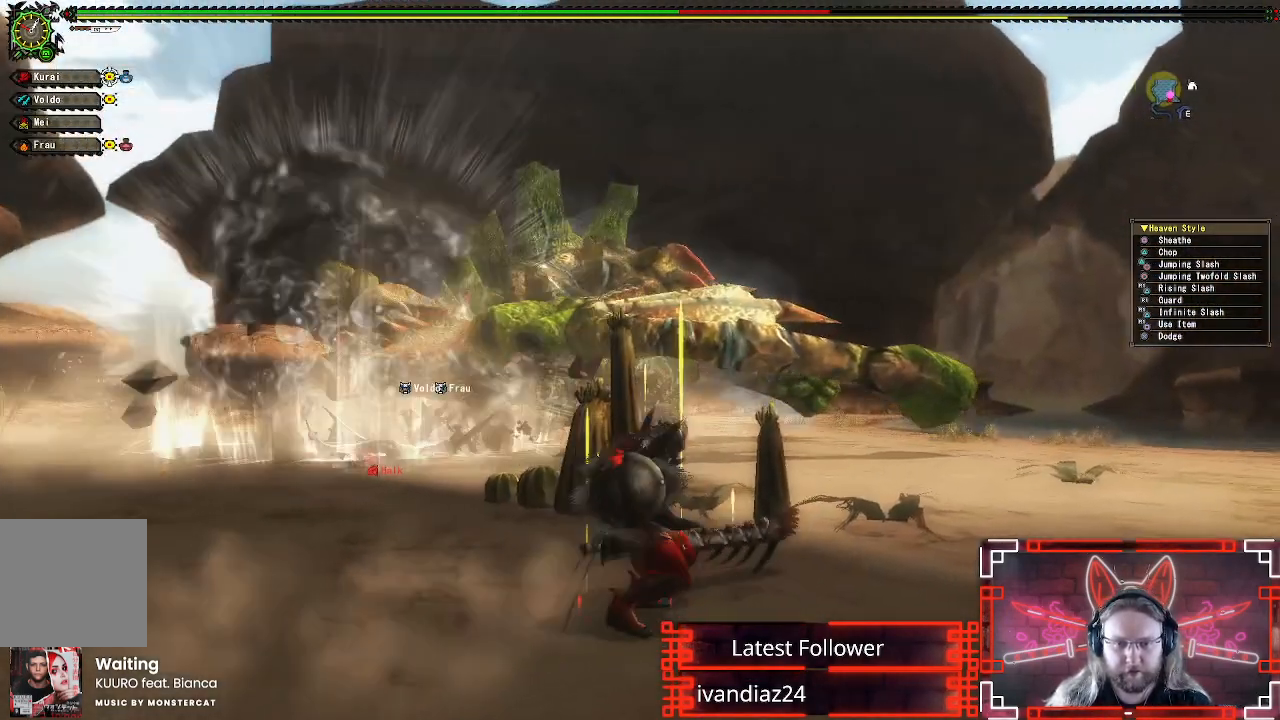
{"buttons": [], "left_stick": "up-right", "right_stick": "center", "events": [[333, "right_stick", "down-left"], [450, "right_stick", "center"]]}